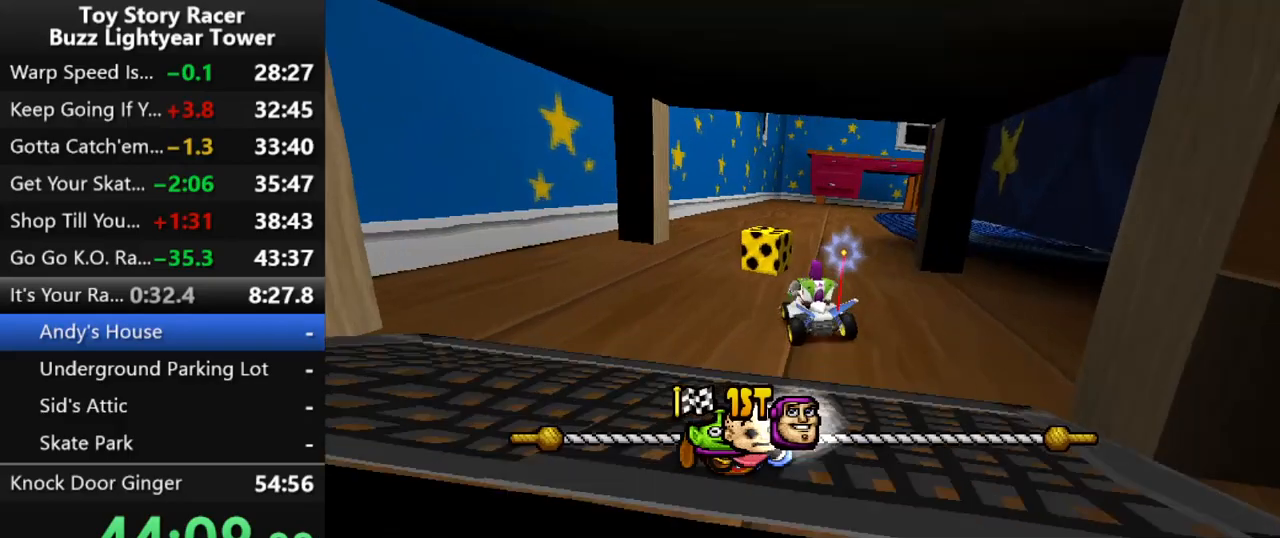
Gameplay with a controller (PlayStation layout); each line is a JSON object with the inputs held at the frame after it. "events" lists button and stick changes between this image and that frame as [ms after this image, input, new state], when the widget could be followed in between. Not read: L3 R2 R3.
{"buttons": ["CROSS", "DPAD_RIGHT"], "left_stick": "center", "right_stick": "center", "events": [[50, "R1", "down"], [217, "R1", "up"], [317, "DPAD_RIGHT", "down"]]}
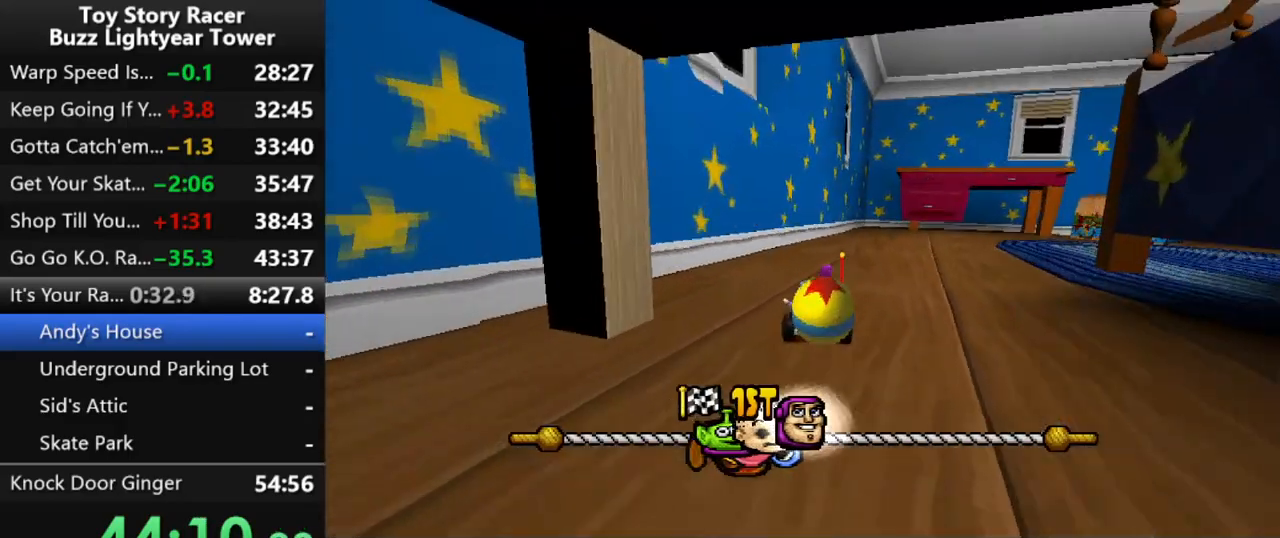
{"buttons": ["CROSS"], "left_stick": "center", "right_stick": "center", "events": [[450, "DPAD_RIGHT", "up"]]}
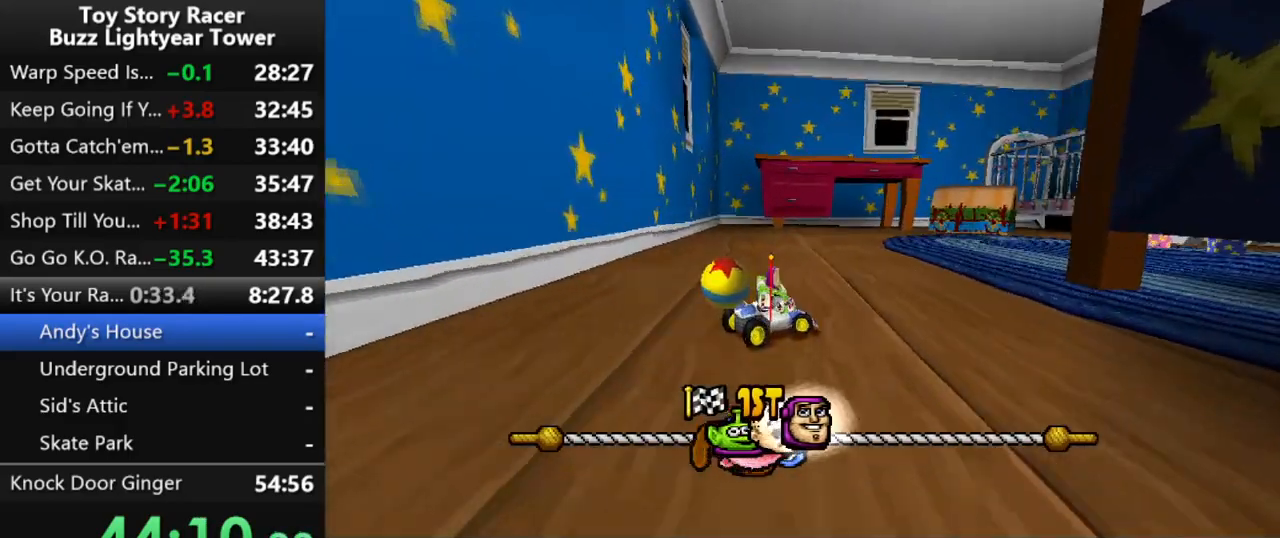
{"buttons": ["CROSS", "DPAD_RIGHT"], "left_stick": "center", "right_stick": "center", "events": [[67, "DPAD_RIGHT", "down"], [317, "DPAD_RIGHT", "up"], [433, "DPAD_RIGHT", "down"]]}
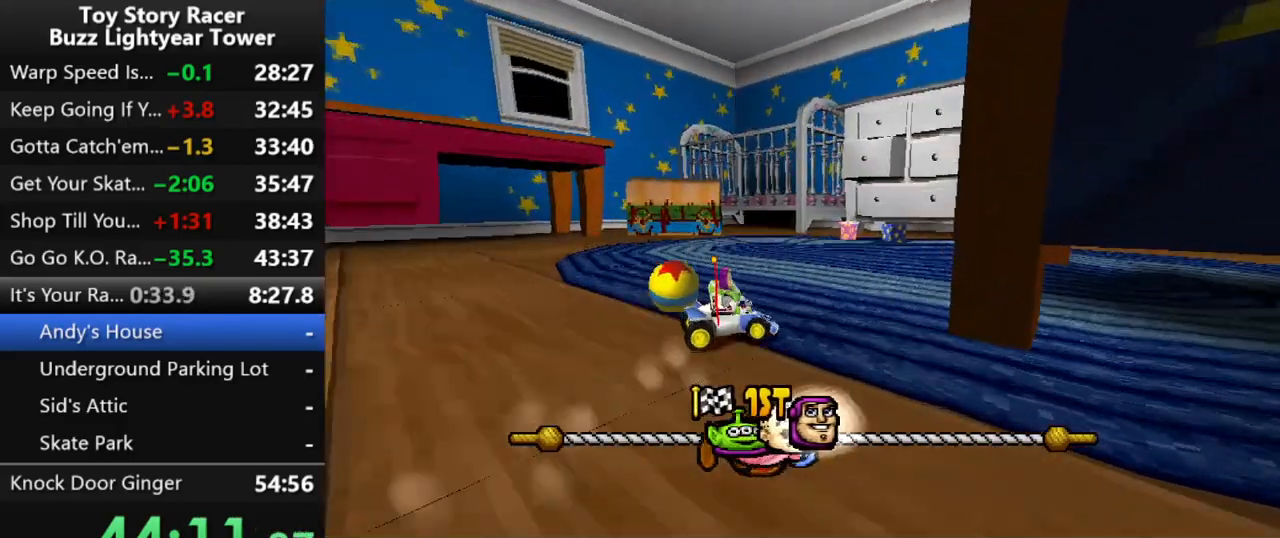
{"buttons": ["CROSS", "DPAD_RIGHT"], "left_stick": "center", "right_stick": "center", "events": [[117, "DPAD_RIGHT", "up"], [483, "DPAD_RIGHT", "down"]]}
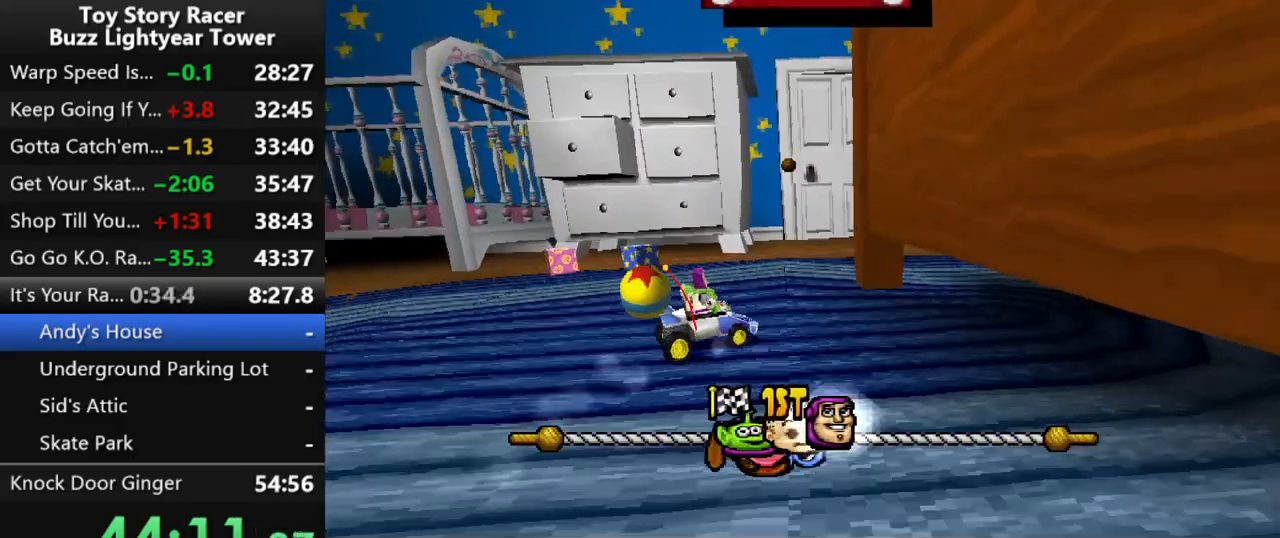
{"buttons": ["CROSS"], "left_stick": "center", "right_stick": "center", "events": [[100, "DPAD_RIGHT", "up"], [250, "DPAD_LEFT", "down"], [400, "DPAD_LEFT", "up"]]}
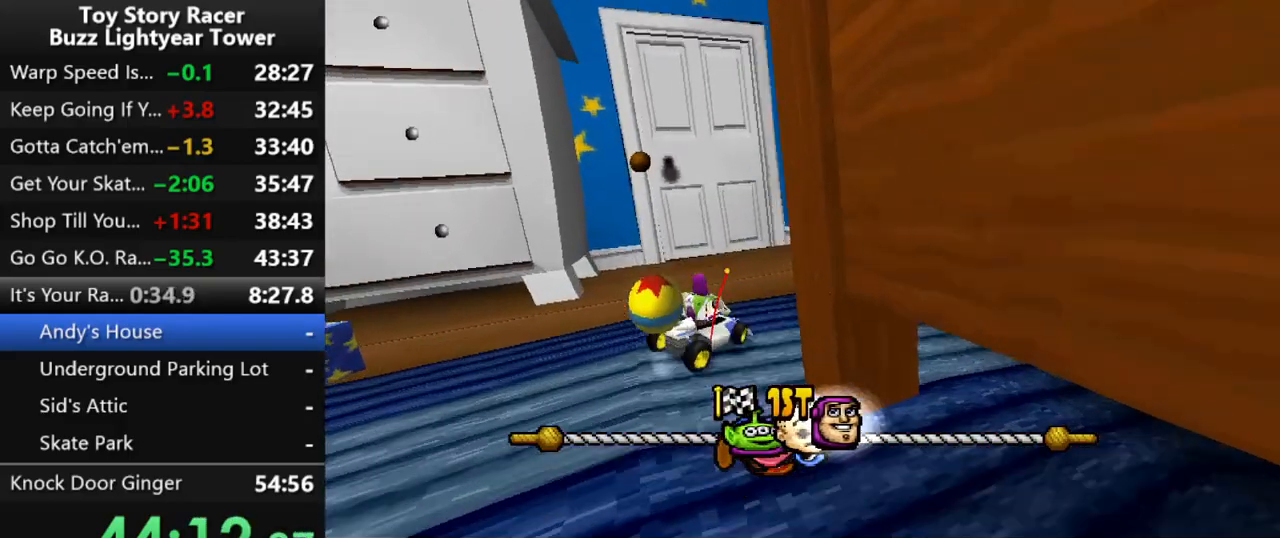
{"buttons": ["CROSS", "DPAD_RIGHT"], "left_stick": "center", "right_stick": "center", "events": [[17, "DPAD_RIGHT", "down"], [183, "DPAD_RIGHT", "up"], [417, "DPAD_RIGHT", "down"]]}
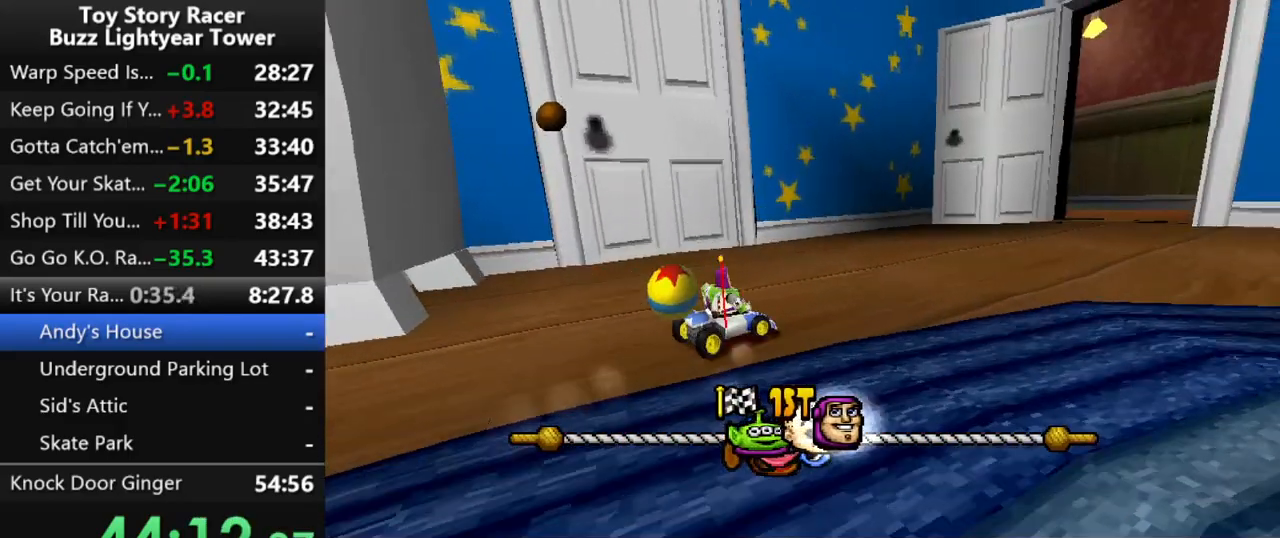
{"buttons": ["CROSS"], "left_stick": "center", "right_stick": "center", "events": [[33, "DPAD_RIGHT", "up"], [300, "DPAD_RIGHT", "down"], [367, "DPAD_RIGHT", "up"]]}
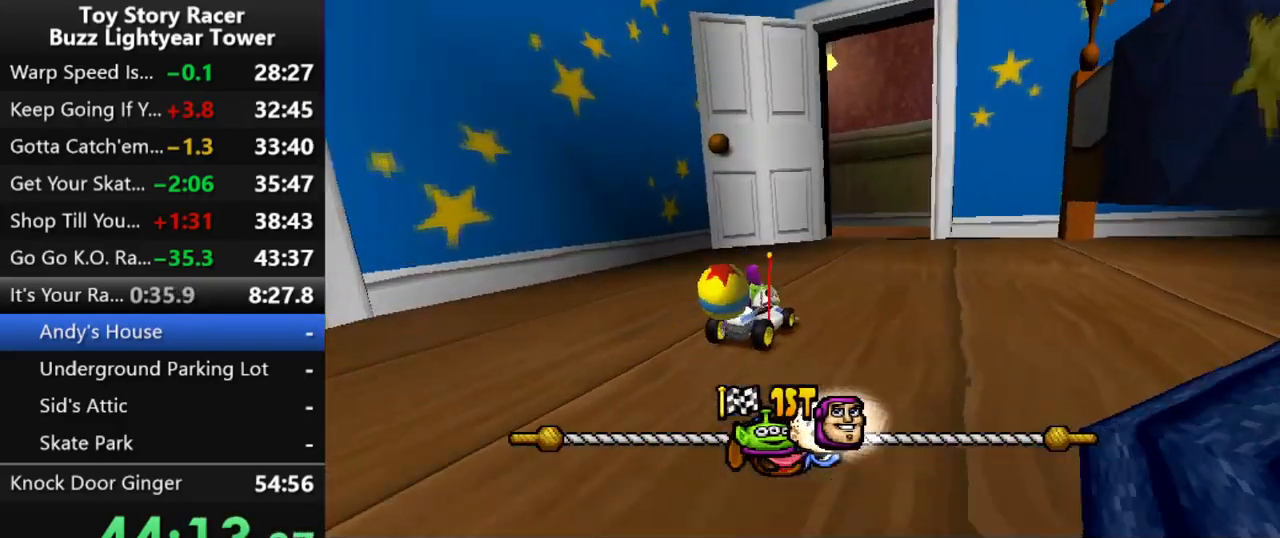
{"buttons": ["CROSS"], "left_stick": "center", "right_stick": "center", "events": [[250, "DPAD_LEFT", "down"], [400, "DPAD_LEFT", "up"]]}
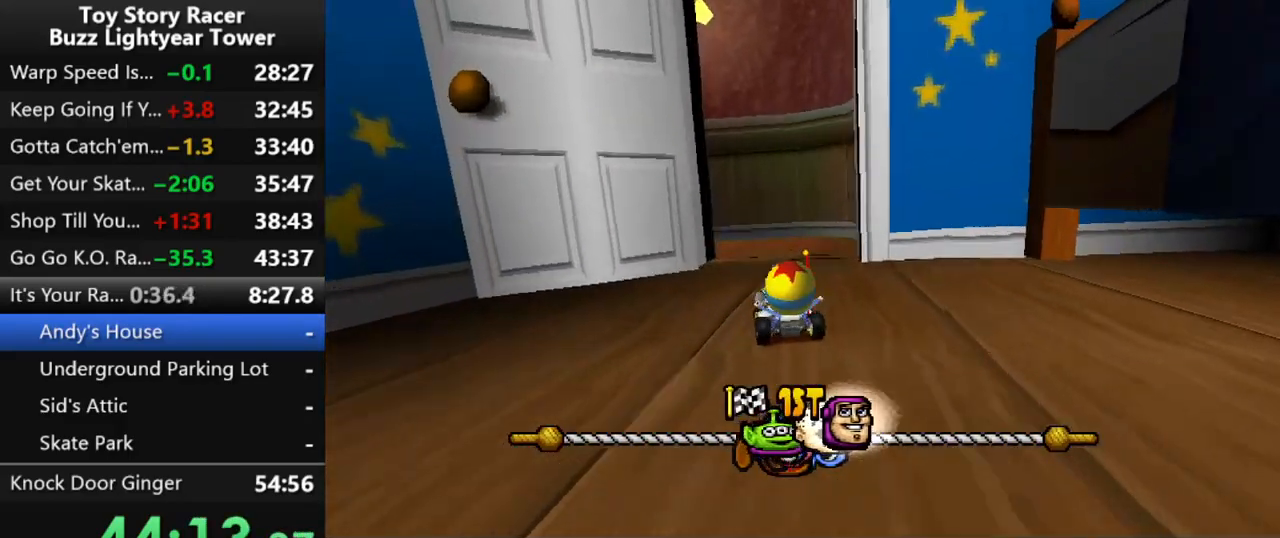
{"buttons": ["CROSS", "DPAD_LEFT"], "left_stick": "center", "right_stick": "center", "events": [[150, "DPAD_RIGHT", "down"], [233, "DPAD_RIGHT", "up"], [333, "DPAD_LEFT", "down"]]}
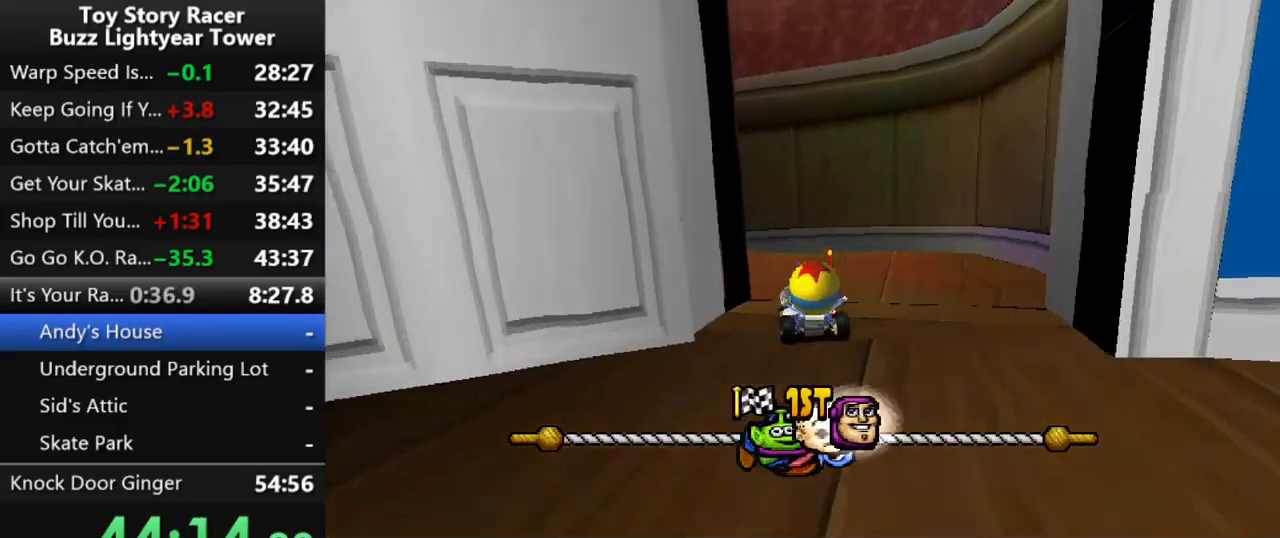
{"buttons": ["CROSS"], "left_stick": "center", "right_stick": "center", "events": [[367, "DPAD_LEFT", "up"]]}
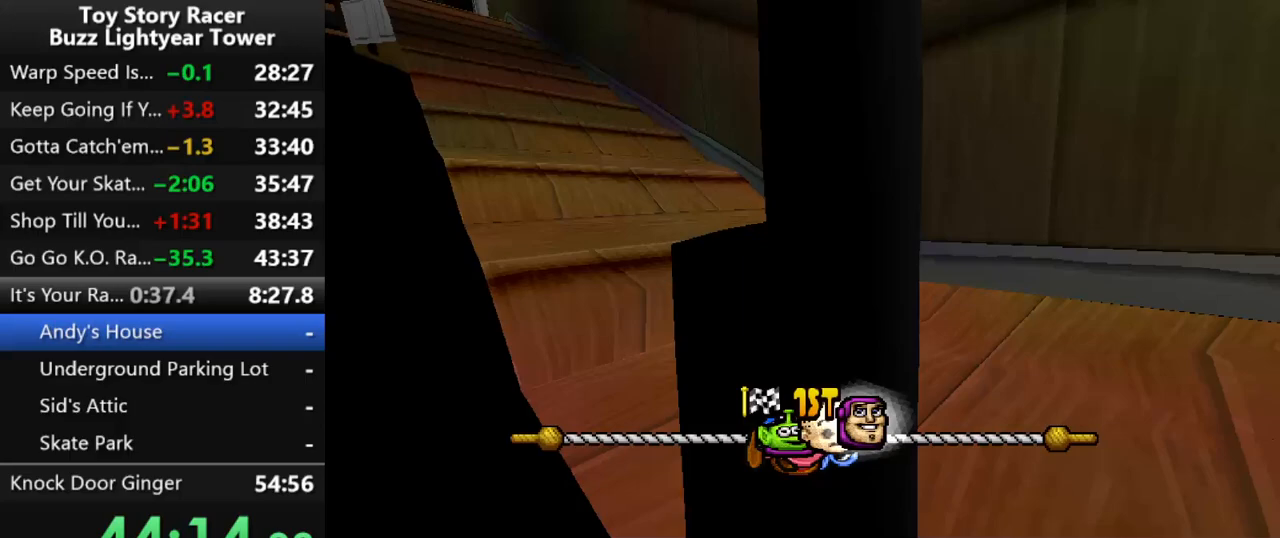
{"buttons": ["CROSS"], "left_stick": "center", "right_stick": "center", "events": [[150, "DPAD_RIGHT", "down"], [233, "DPAD_RIGHT", "up"], [350, "CROSS", "up"], [400, "CROSS", "down"]]}
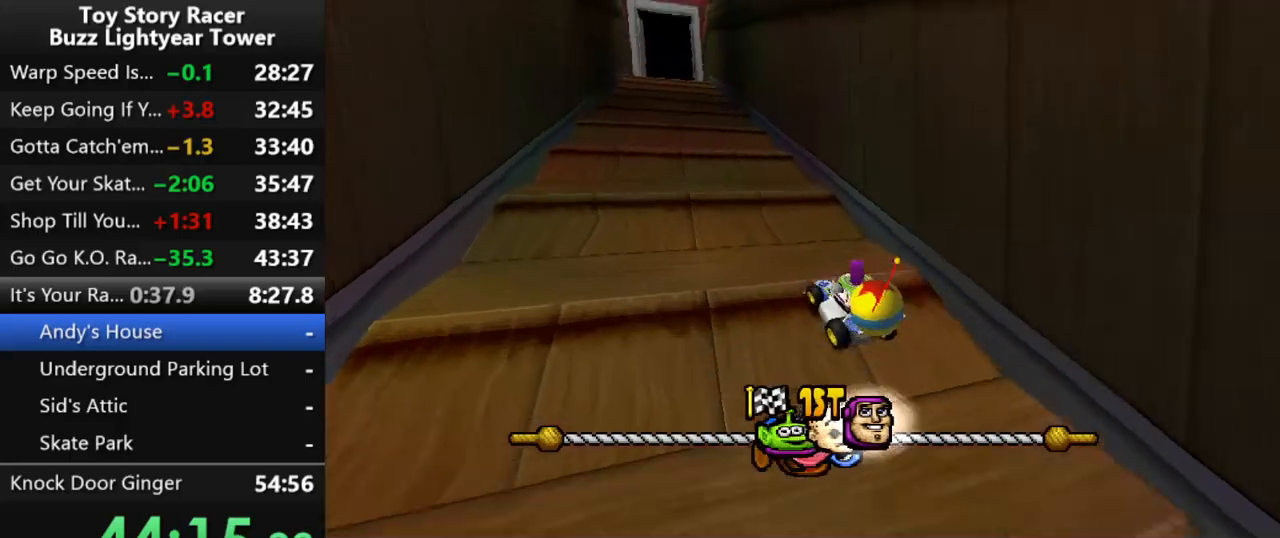
{"buttons": ["CROSS"], "left_stick": "center", "right_stick": "center", "events": [[267, "CROSS", "up"], [317, "CROSS", "down"], [433, "CROSS", "up"], [450, "CROSS", "down"]]}
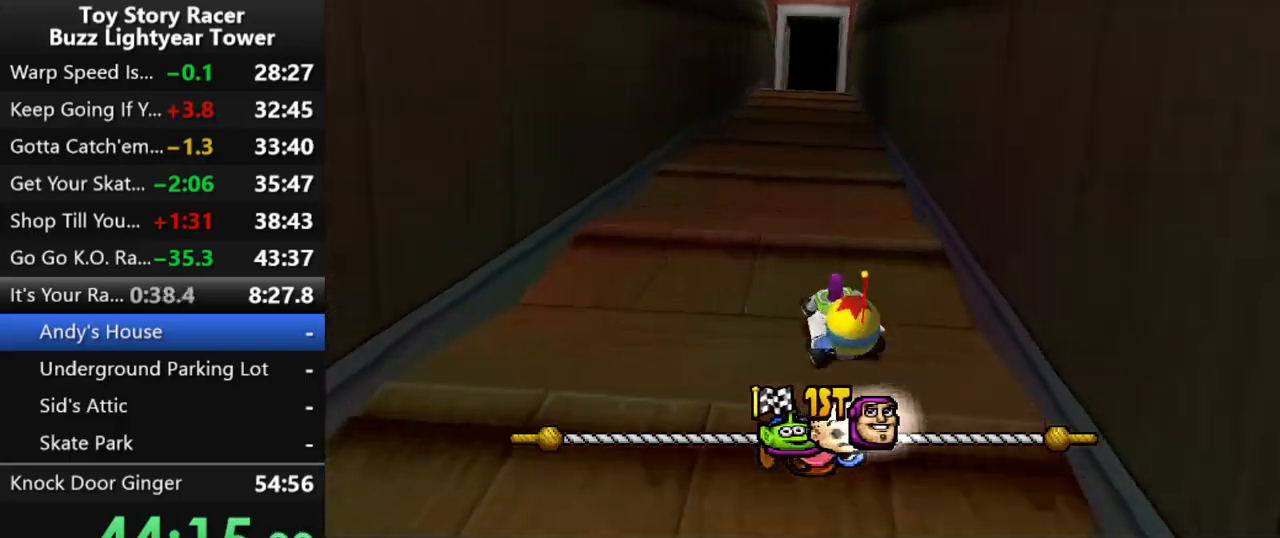
{"buttons": ["CROSS", "DPAD_RIGHT"], "left_stick": "center", "right_stick": "center", "events": [[133, "DPAD_RIGHT", "down"], [233, "DPAD_RIGHT", "up"], [400, "CROSS", "up"], [433, "CROSS", "down"], [500, "DPAD_RIGHT", "down"]]}
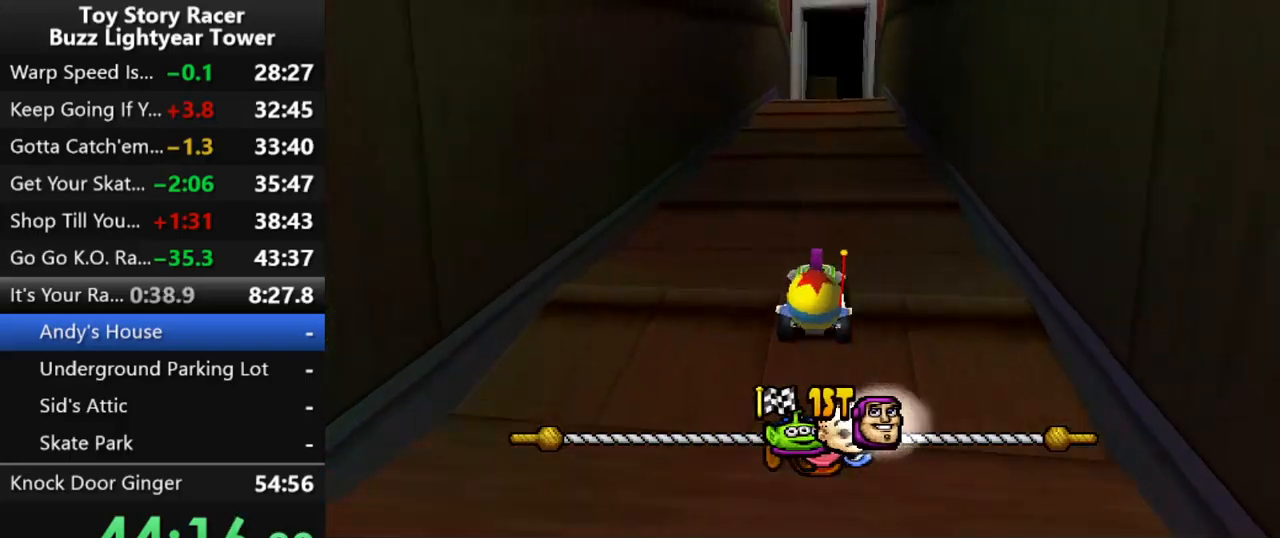
{"buttons": [], "left_stick": "center", "right_stick": "center", "events": [[50, "DPAD_RIGHT", "up"], [67, "CROSS", "up"], [117, "CROSS", "down"], [233, "CROSS", "up"], [267, "CROSS", "down"], [483, "CROSS", "up"]]}
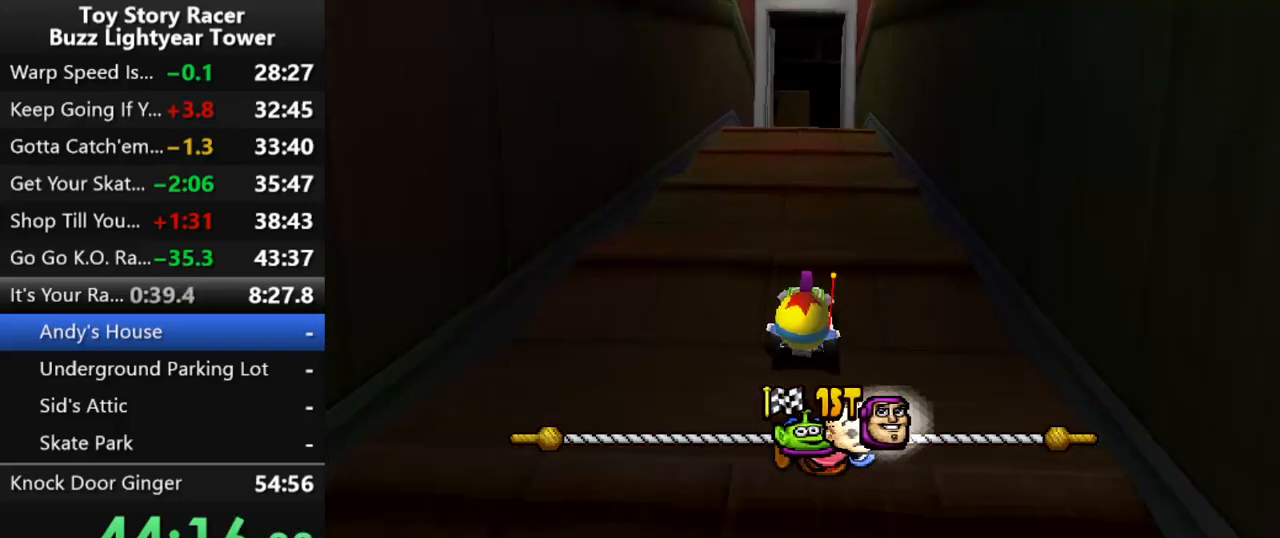
{"buttons": ["CROSS"], "left_stick": "center", "right_stick": "center", "events": [[33, "CROSS", "down"], [183, "CROSS", "up"], [233, "CROSS", "down"]]}
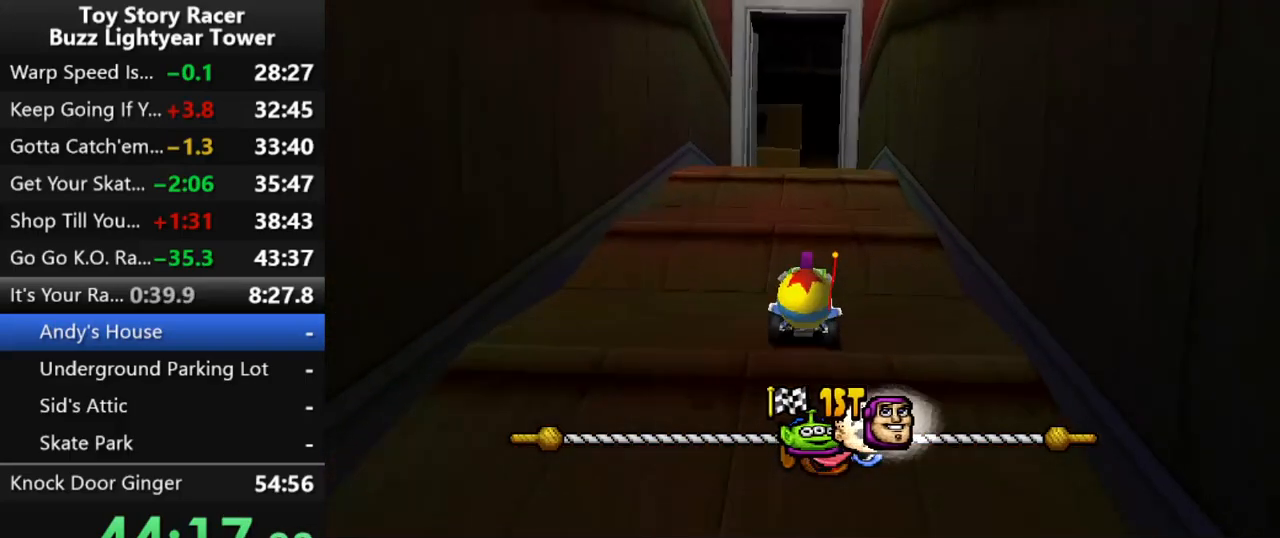
{"buttons": ["CROSS"], "left_stick": "center", "right_stick": "center", "events": [[50, "CROSS", "up"], [100, "CROSS", "down"]]}
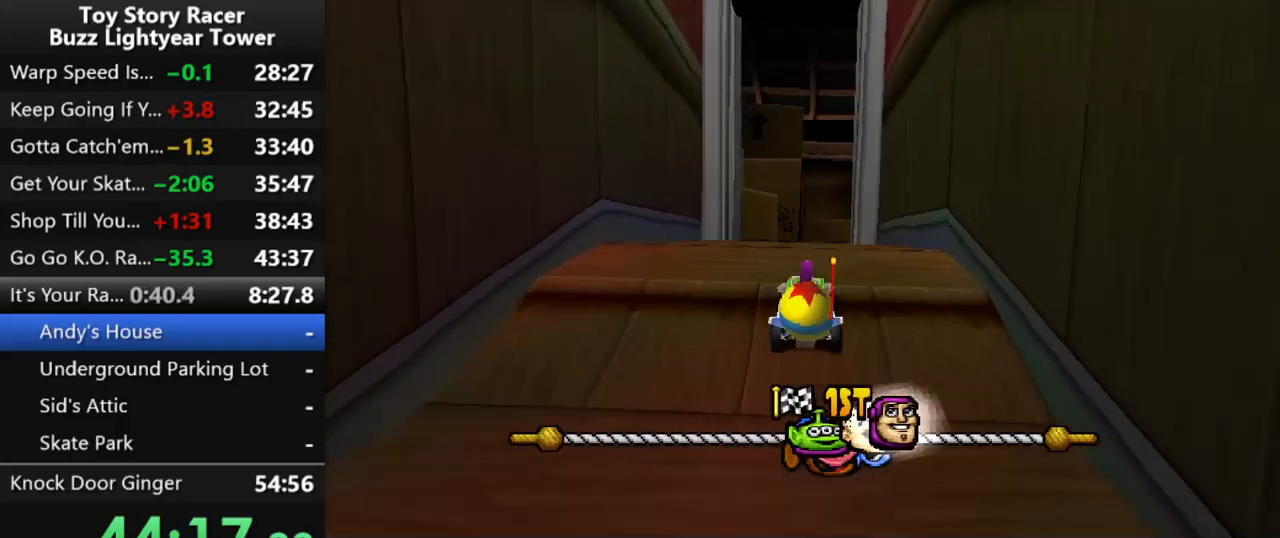
{"buttons": ["CROSS"], "left_stick": "center", "right_stick": "center", "events": []}
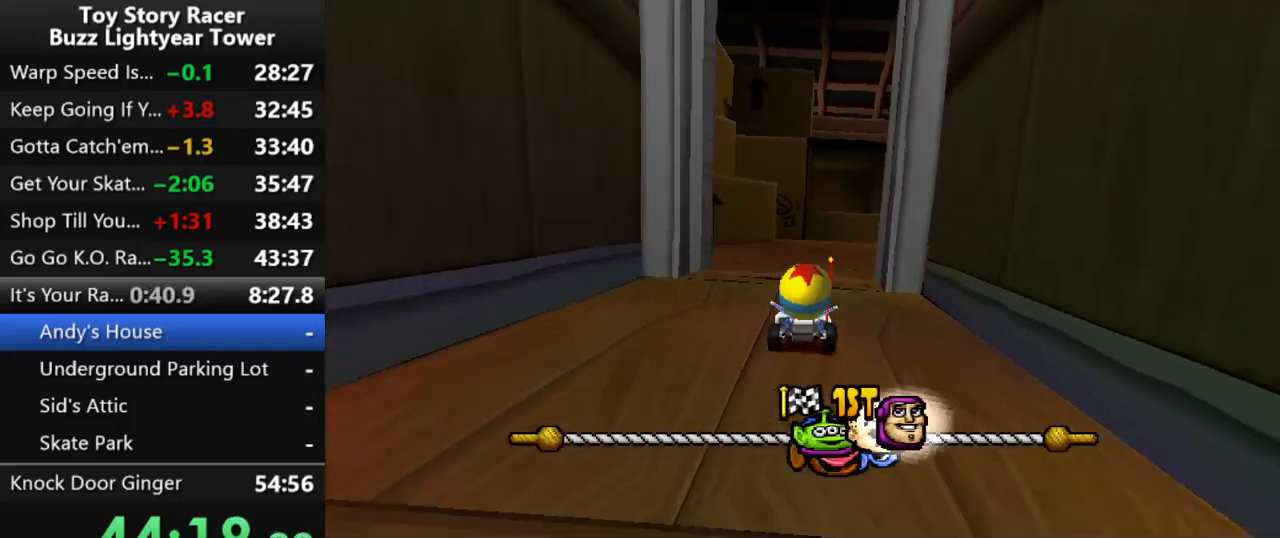
{"buttons": ["CROSS"], "left_stick": "center", "right_stick": "center", "events": [[17, "DPAD_RIGHT", "down"], [183, "DPAD_RIGHT", "up"], [333, "DPAD_RIGHT", "down"], [433, "DPAD_RIGHT", "up"]]}
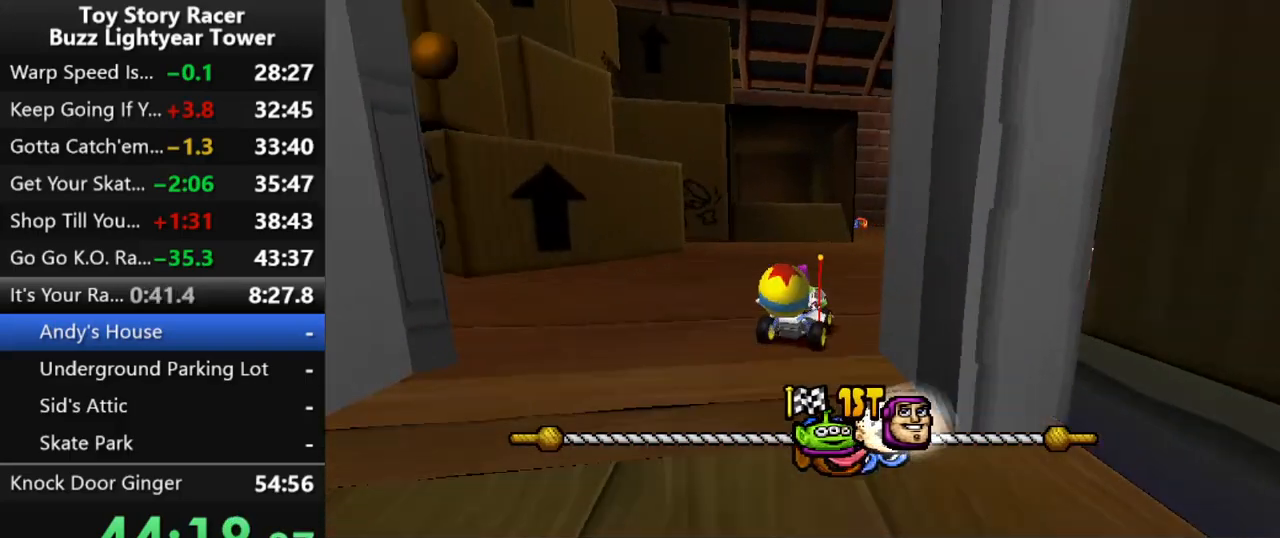
{"buttons": ["CROSS"], "left_stick": "center", "right_stick": "center", "events": [[367, "DPAD_RIGHT", "down"], [433, "DPAD_RIGHT", "up"]]}
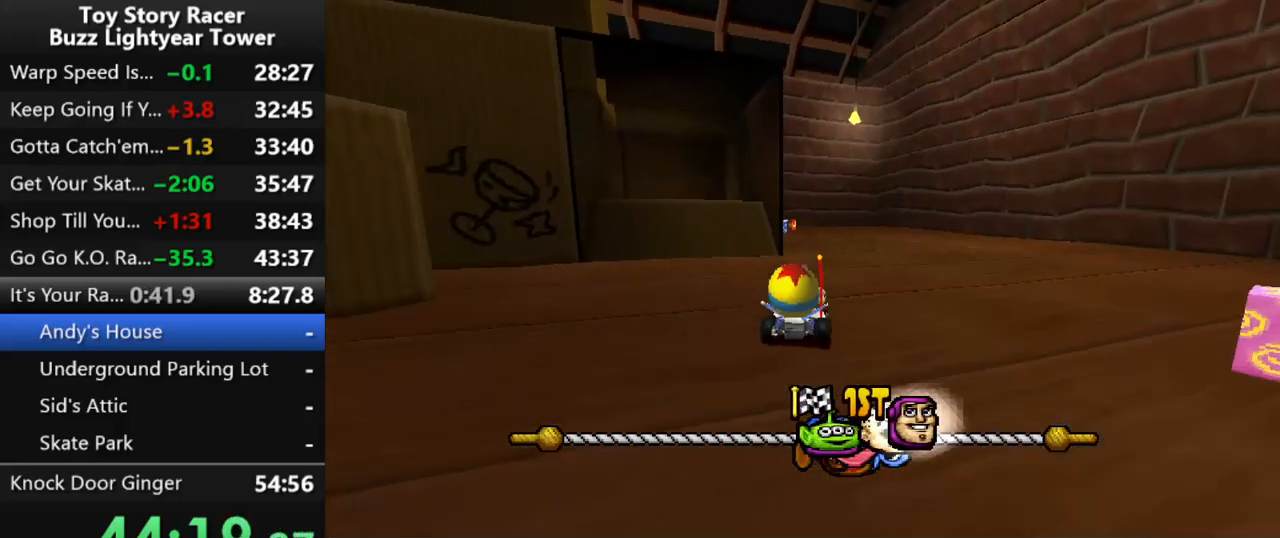
{"buttons": ["CROSS"], "left_stick": "center", "right_stick": "center", "events": []}
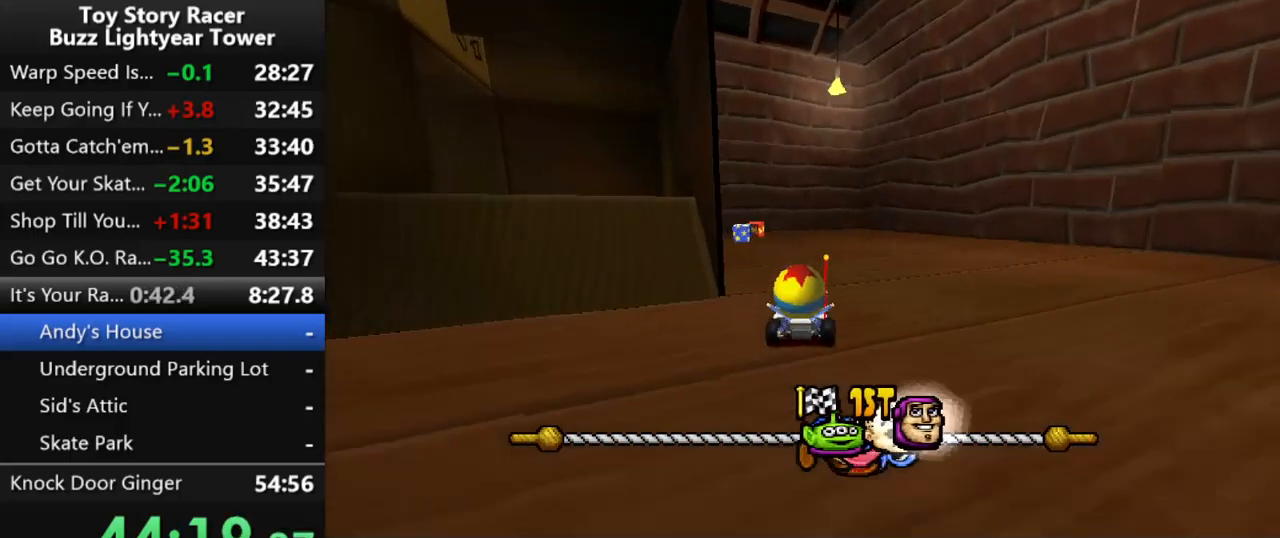
{"buttons": ["CROSS"], "left_stick": "center", "right_stick": "center", "events": []}
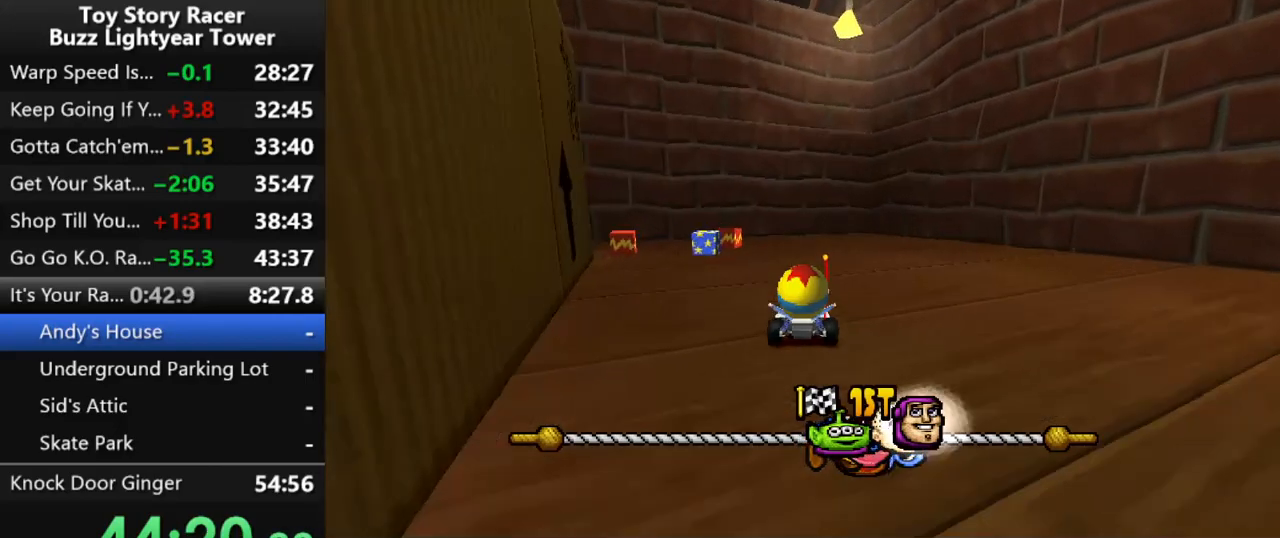
{"buttons": ["CROSS", "DPAD_LEFT"], "left_stick": "center", "right_stick": "center", "events": [[133, "DPAD_LEFT", "down"]]}
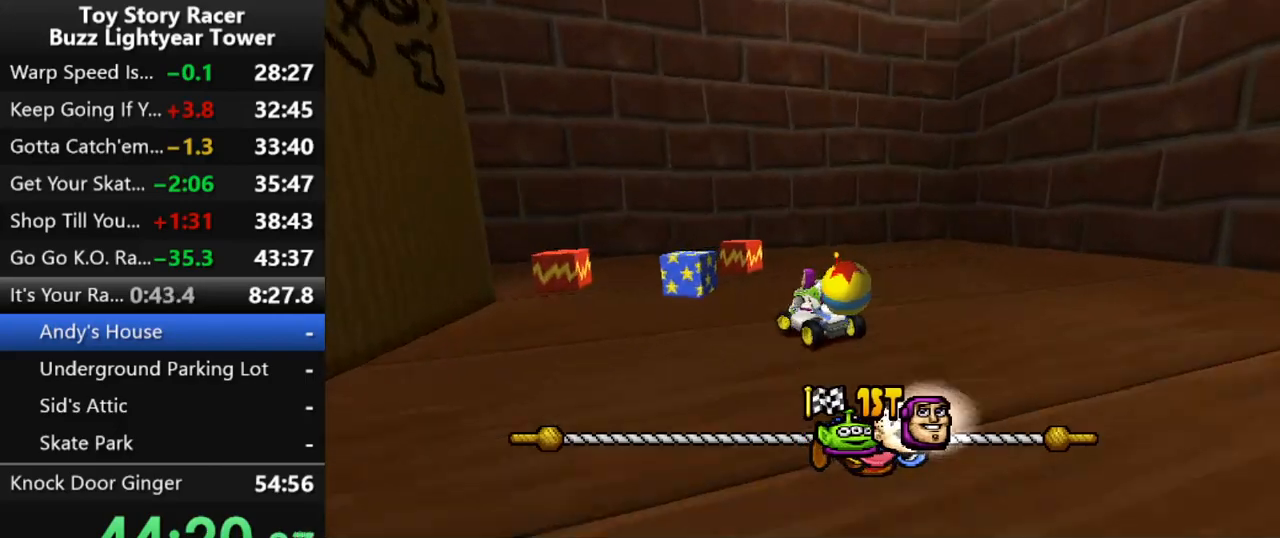
{"buttons": ["CROSS"], "left_stick": "center", "right_stick": "center", "events": [[333, "R1", "down"], [350, "DPAD_LEFT", "up"], [467, "R1", "up"]]}
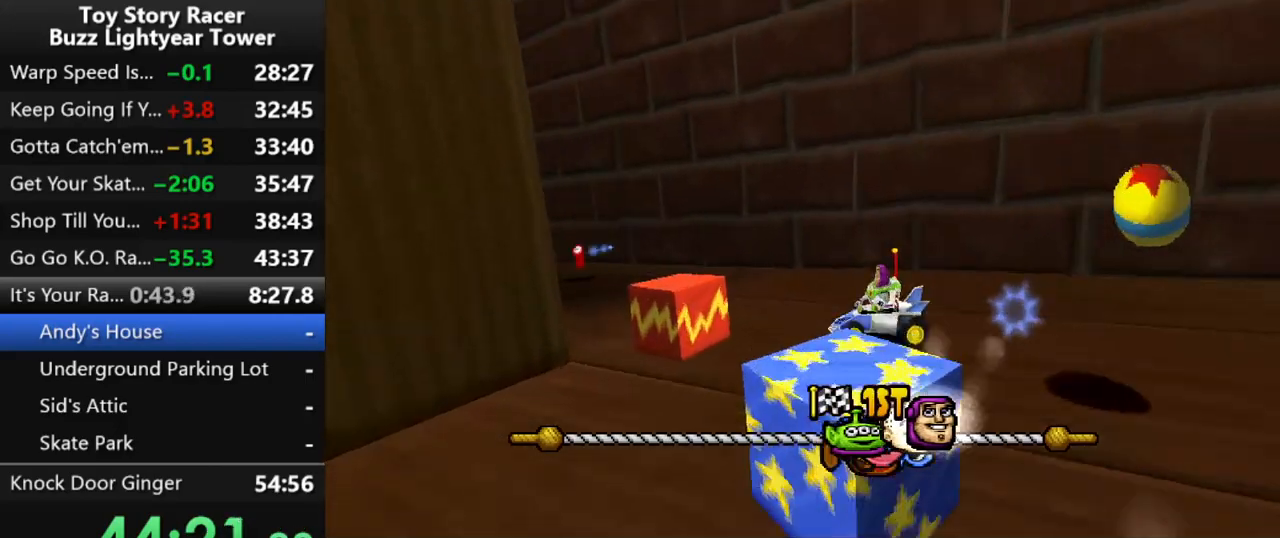
{"buttons": ["CROSS", "DPAD_RIGHT"], "left_stick": "center", "right_stick": "center", "events": [[83, "DPAD_LEFT", "down"], [183, "DPAD_LEFT", "up"], [400, "DPAD_RIGHT", "down"]]}
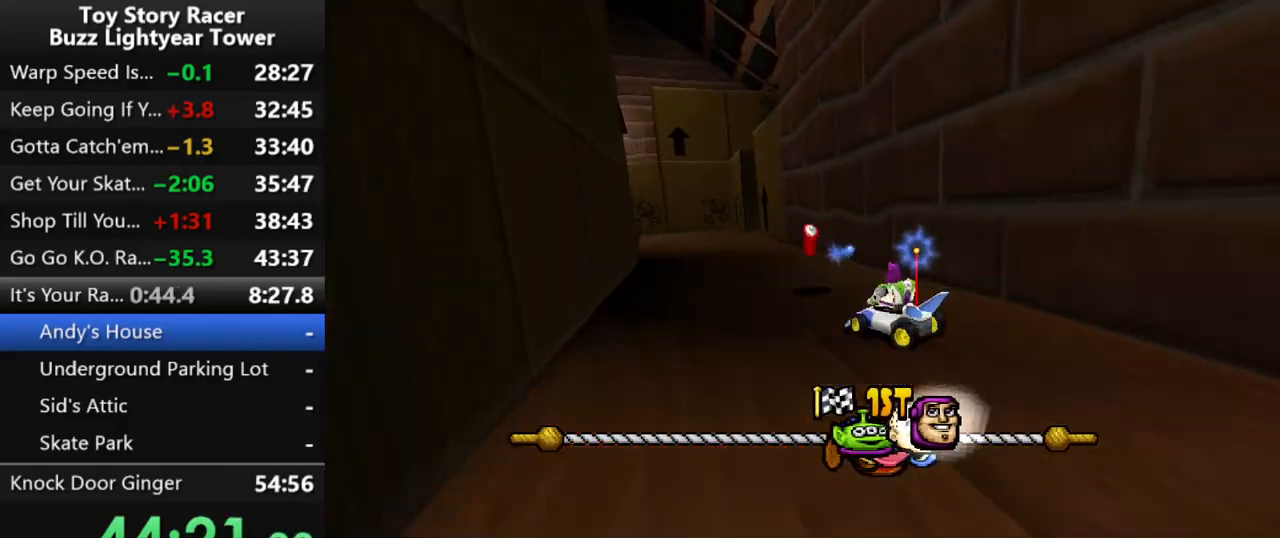
{"buttons": ["CROSS", "DPAD_LEFT"], "left_stick": "center", "right_stick": "center", "events": [[33, "DPAD_RIGHT", "up"], [417, "DPAD_LEFT", "down"]]}
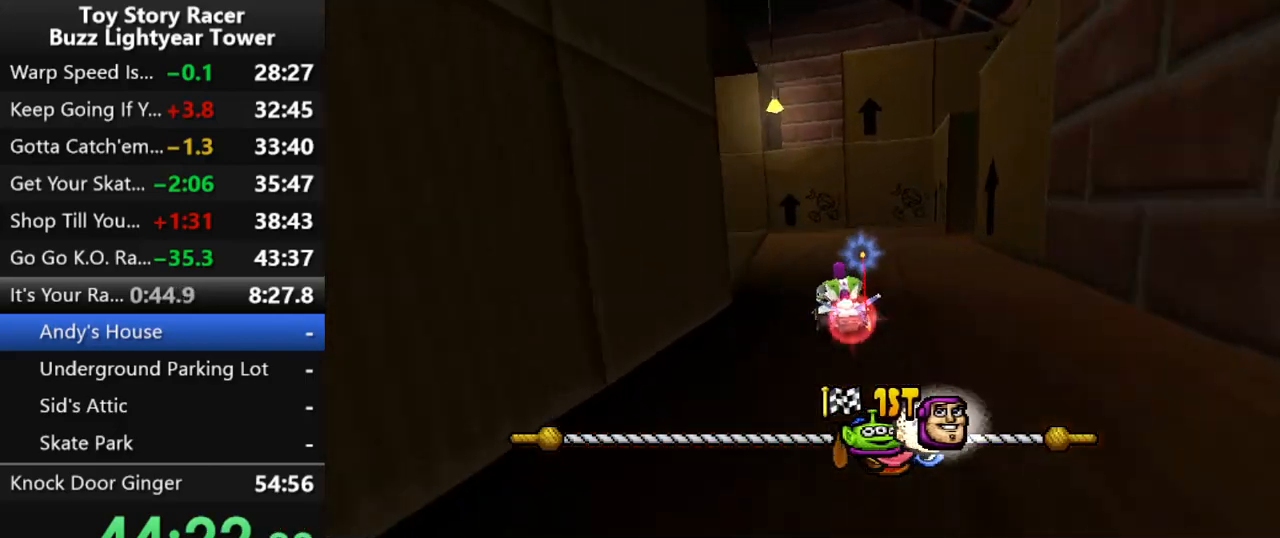
{"buttons": ["CROSS", "DPAD_LEFT"], "left_stick": "center", "right_stick": "center", "events": [[133, "DPAD_LEFT", "up"], [200, "DPAD_LEFT", "down"]]}
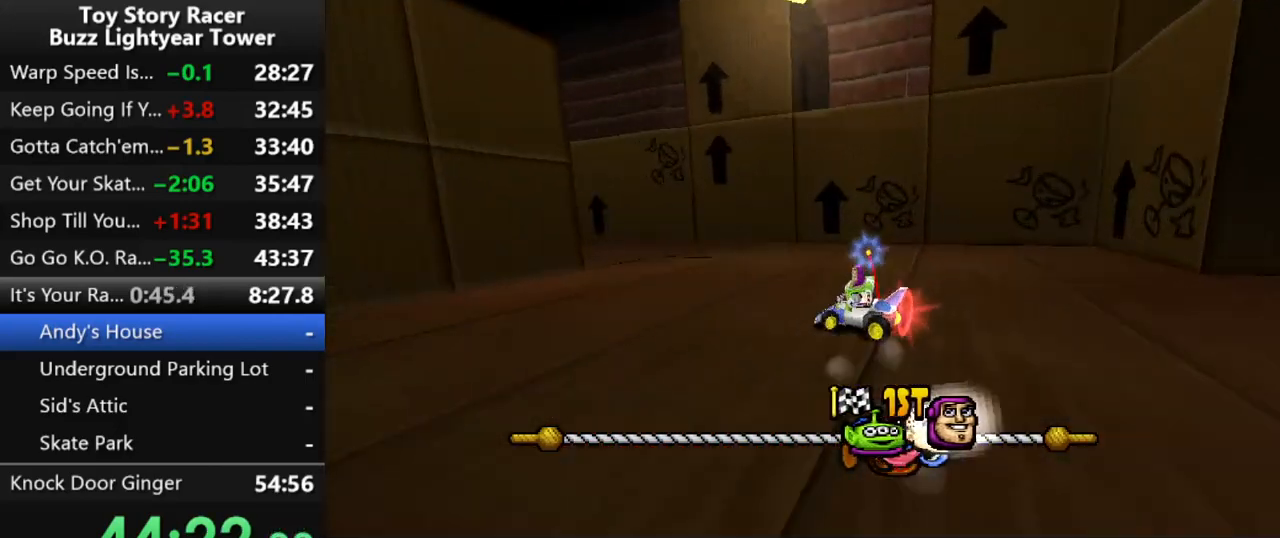
{"buttons": ["CROSS"], "left_stick": "center", "right_stick": "center", "events": [[217, "DPAD_LEFT", "up"]]}
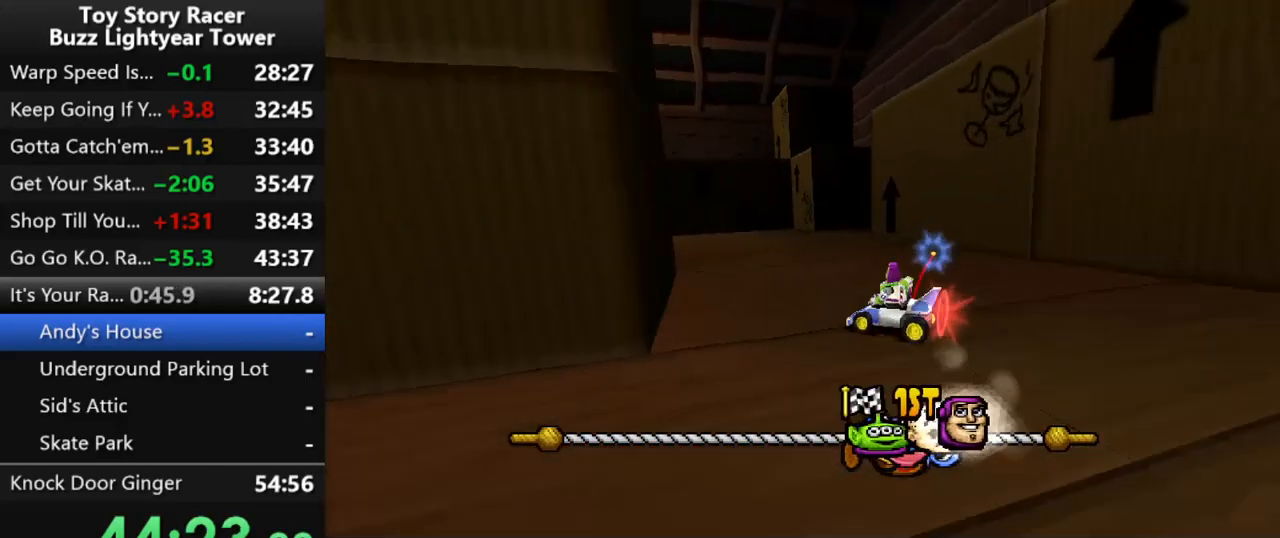
{"buttons": ["CROSS"], "left_stick": "center", "right_stick": "center", "events": [[83, "DPAD_LEFT", "down"], [250, "DPAD_LEFT", "up"]]}
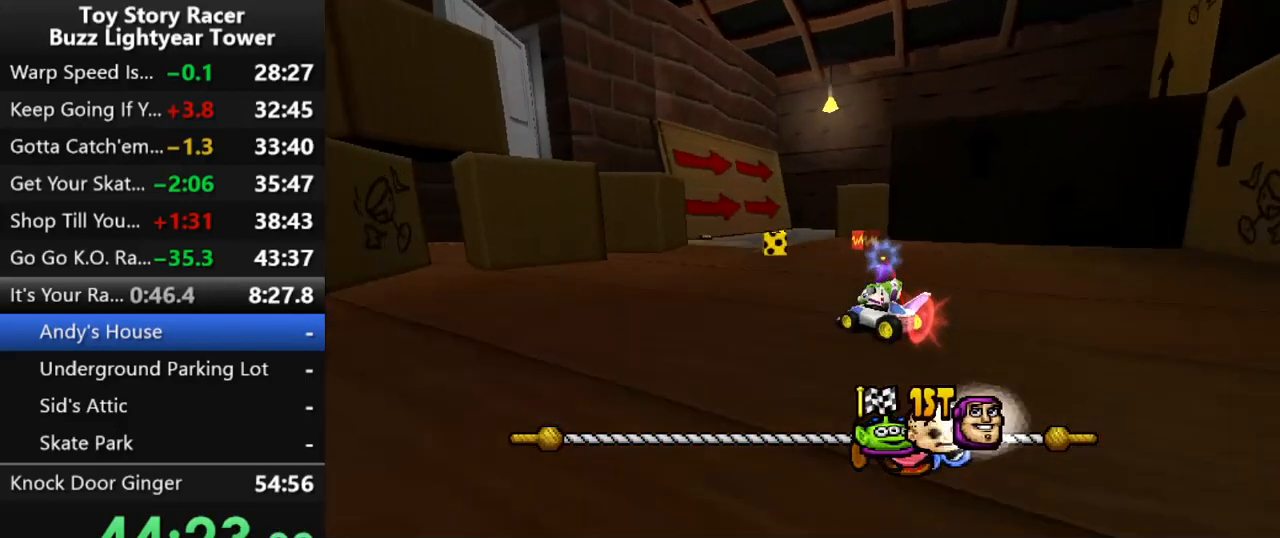
{"buttons": ["CROSS", "DPAD_RIGHT"], "left_stick": "center", "right_stick": "center", "events": [[383, "DPAD_RIGHT", "down"]]}
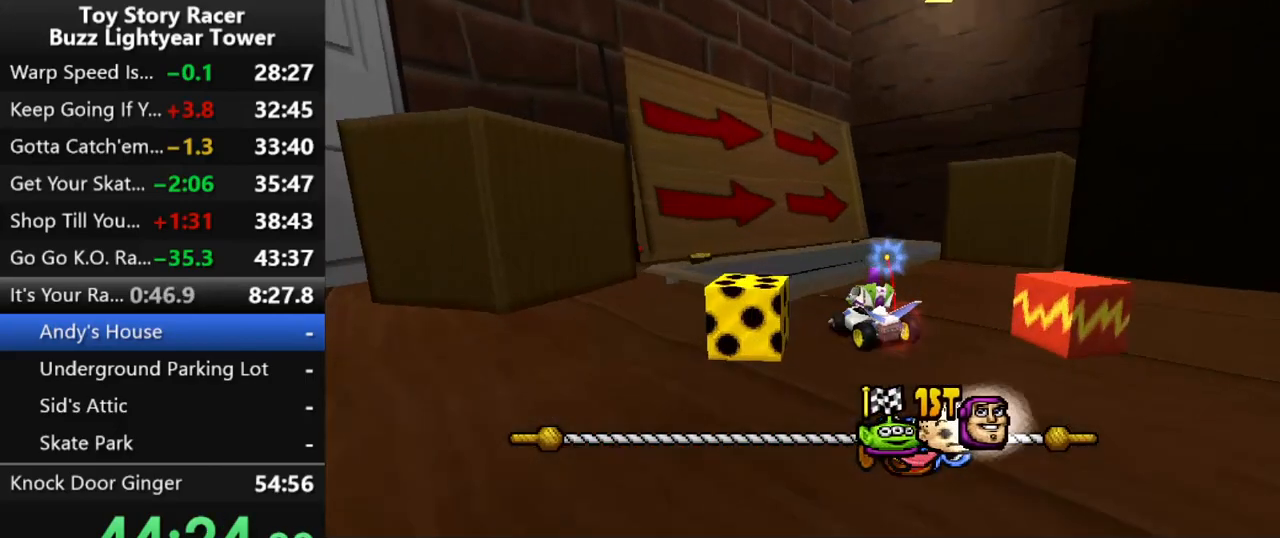
{"buttons": ["CROSS", "DPAD_RIGHT"], "left_stick": "center", "right_stick": "center", "events": [[233, "DPAD_RIGHT", "up"], [383, "DPAD_RIGHT", "down"]]}